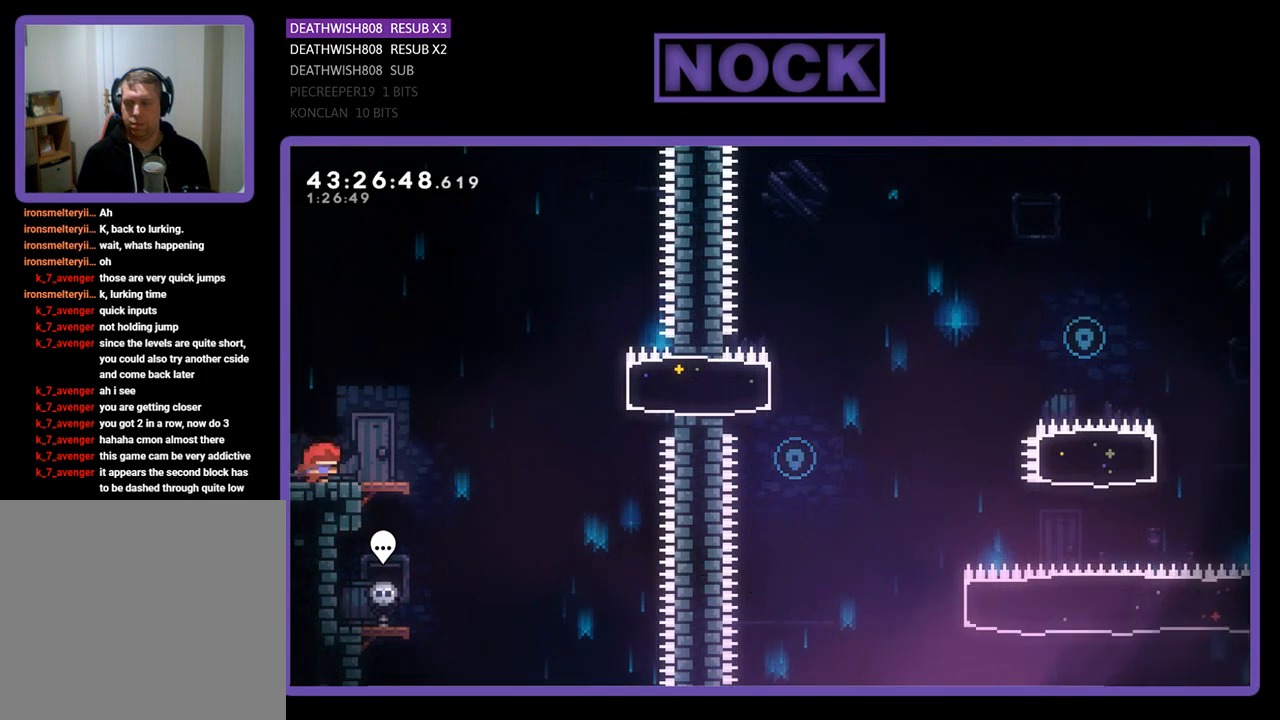
Gameplay with a controller (PlayStation layout); each line is a JSON object with the inputs held at the frame after it. "events" lists button and stick changes between this image and that frame as [ms after this image, input, new state], when the widget could be followed in between. Not read: right_stick.
{"buttons": ["CROSS", "R2", "DPAD_RIGHT"], "left_stick": "center", "events": [[367, "CROSS", "down"]]}
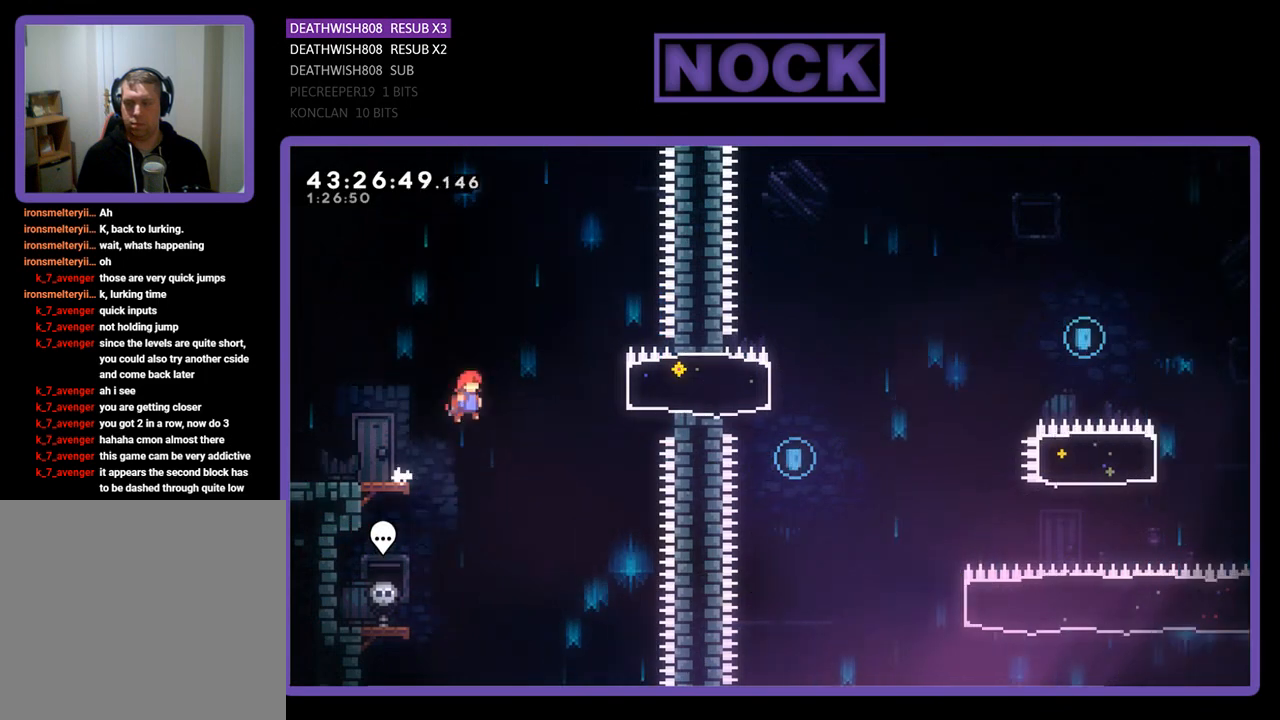
{"buttons": ["R2", "DPAD_RIGHT"], "left_stick": "center", "events": [[133, "CROSS", "up"], [233, "CIRCLE", "down"], [467, "CIRCLE", "up"]]}
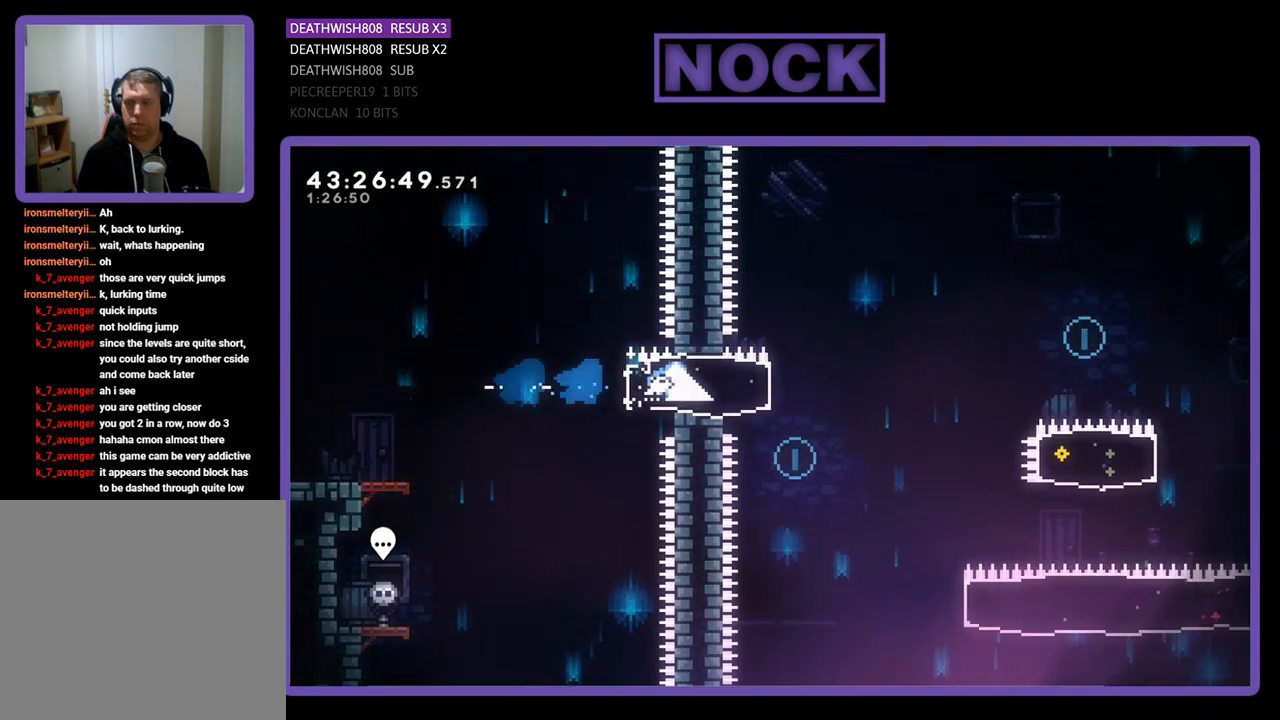
{"buttons": ["CROSS", "R2", "DPAD_RIGHT"], "left_stick": "center", "events": [[300, "CROSS", "down"]]}
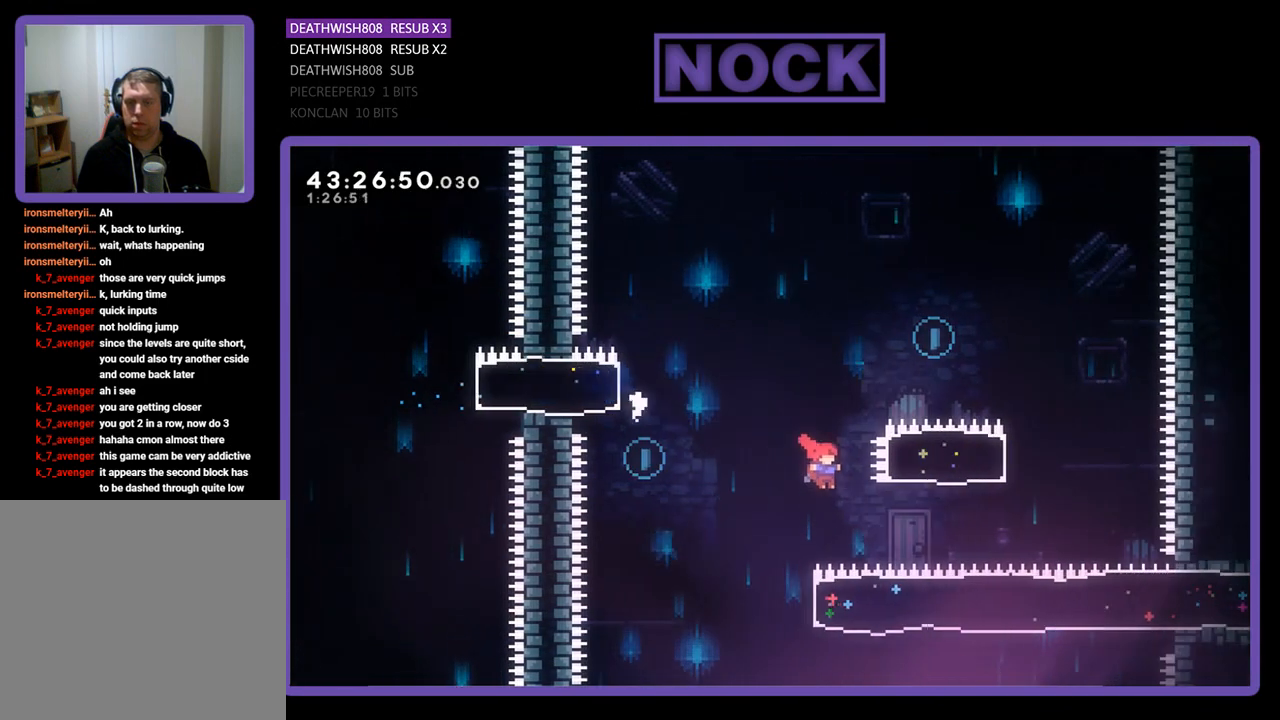
{"buttons": [], "left_stick": "center", "events": [[267, "CROSS", "up"], [267, "R2", "up"], [300, "DPAD_RIGHT", "up"]]}
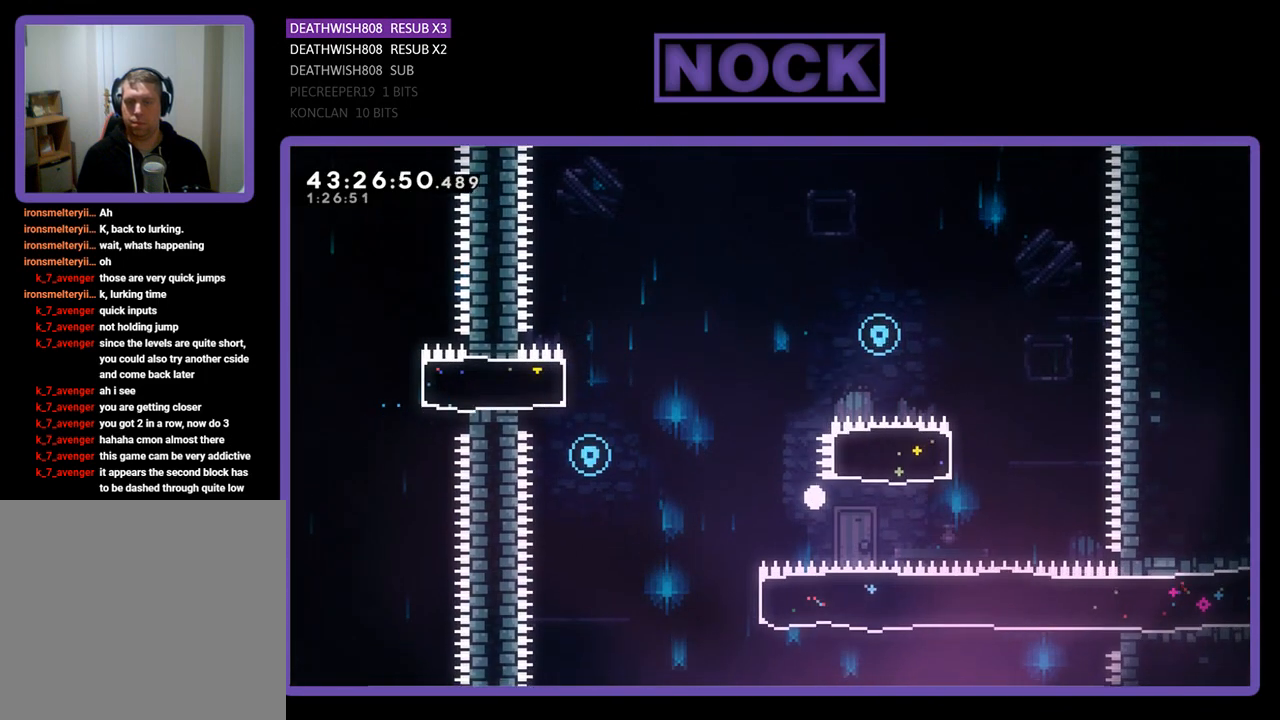
{"buttons": [], "left_stick": "center", "events": []}
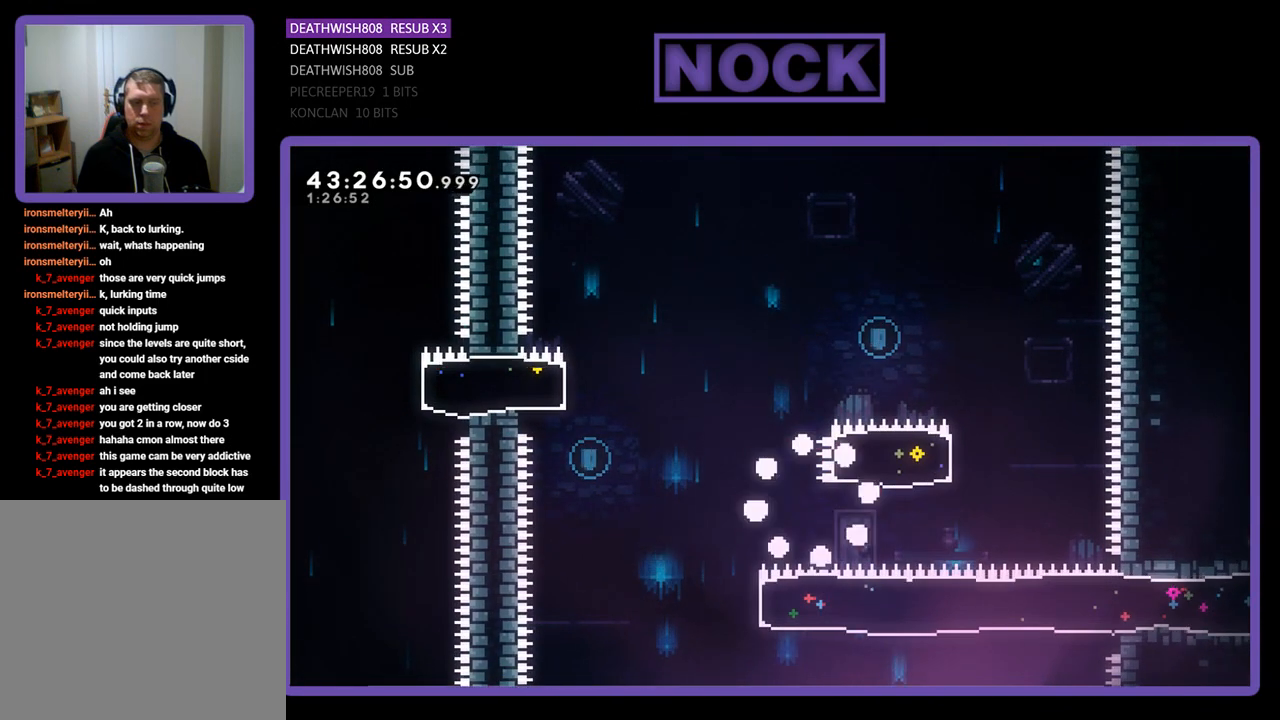
{"buttons": [], "left_stick": "center", "events": []}
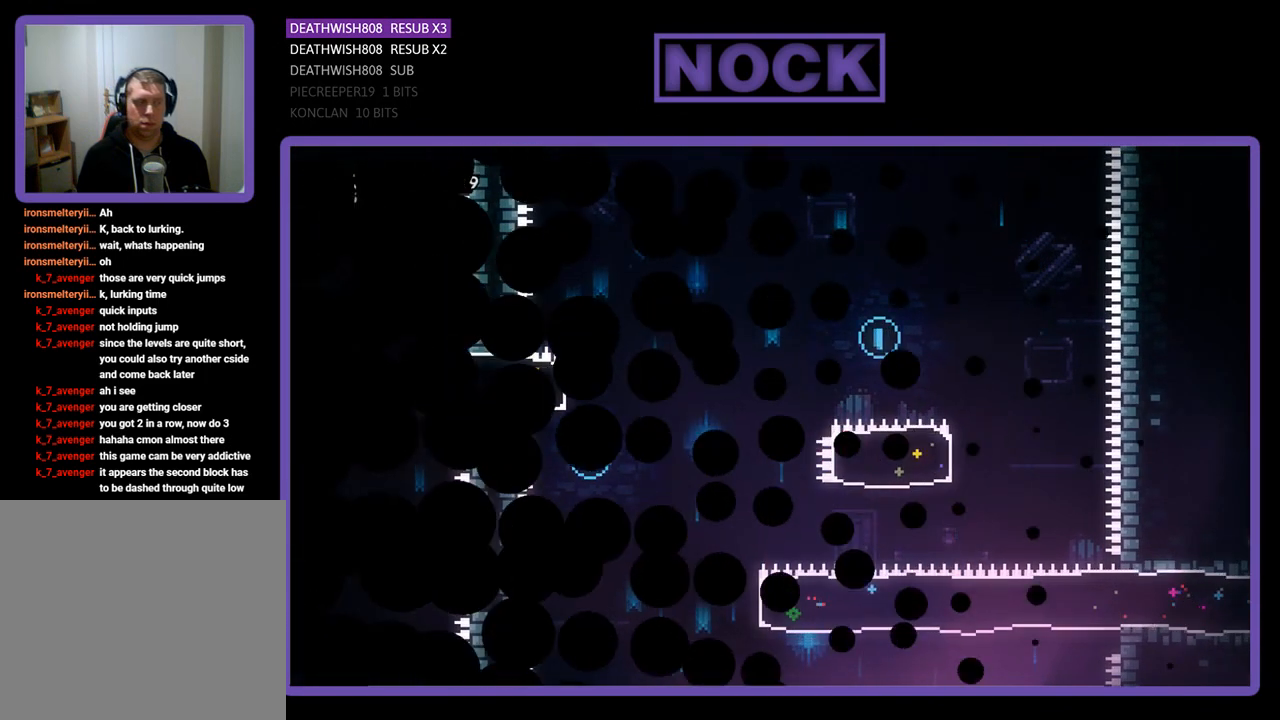
{"buttons": ["R2", "DPAD_RIGHT"], "left_stick": "center", "events": [[133, "R2", "down"], [433, "DPAD_RIGHT", "down"]]}
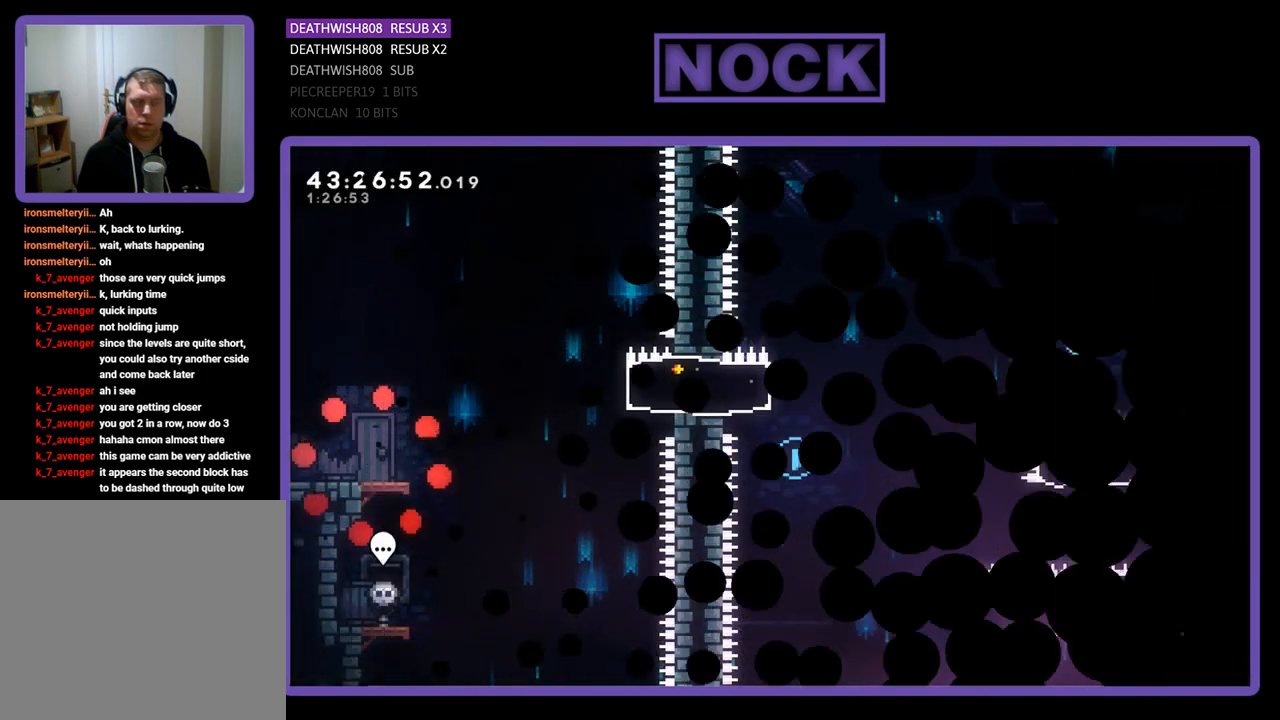
{"buttons": ["R2", "DPAD_RIGHT"], "left_stick": "center", "events": []}
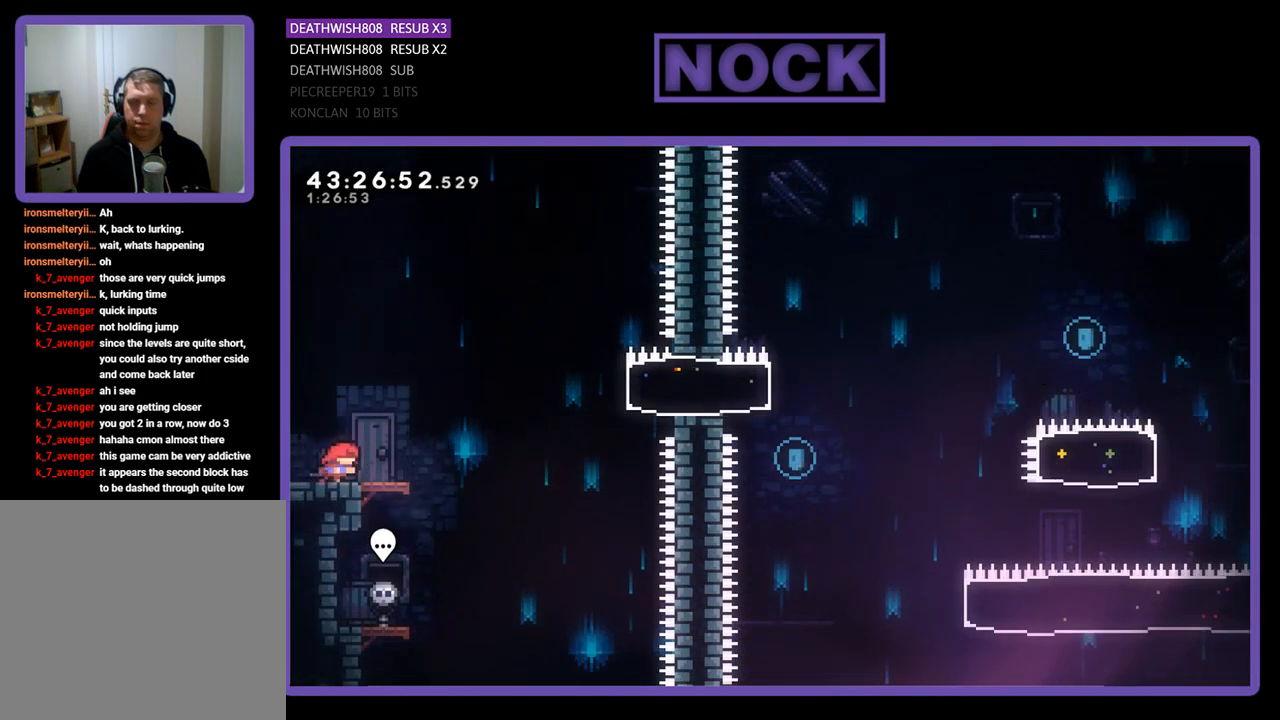
{"buttons": ["CROSS", "R2", "DPAD_RIGHT"], "left_stick": "center", "events": [[300, "CROSS", "down"]]}
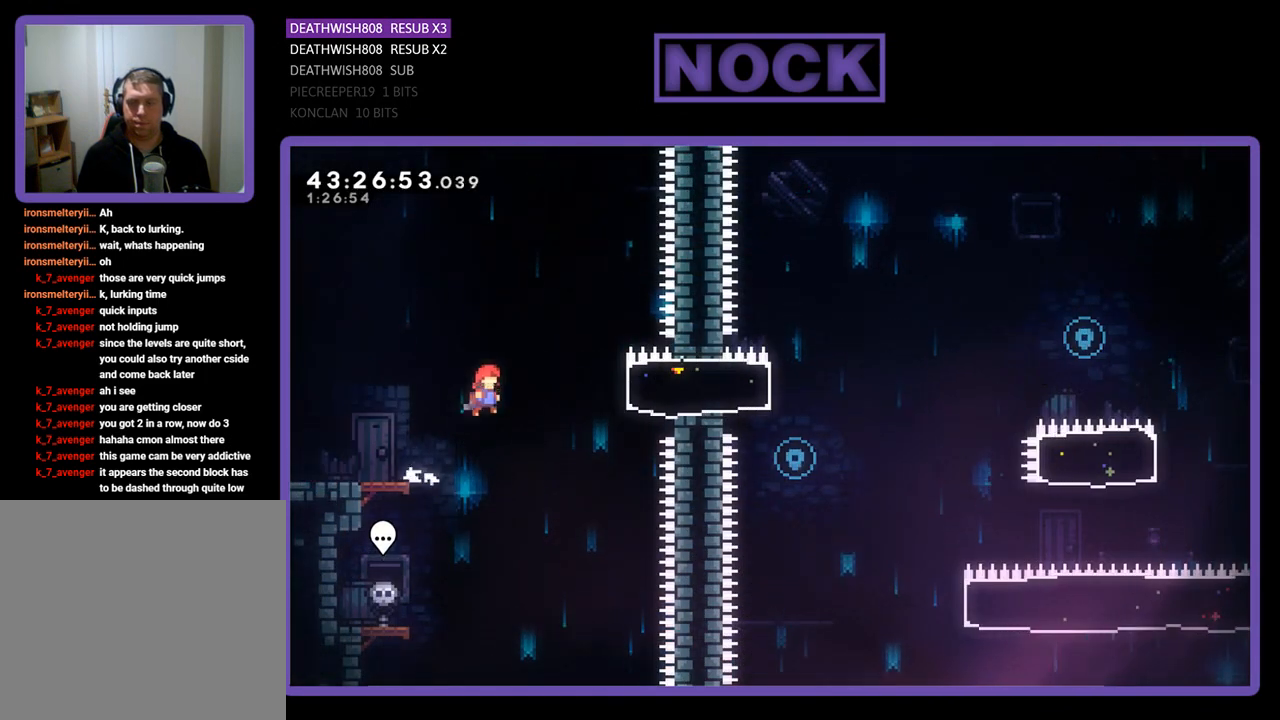
{"buttons": ["R2", "DPAD_RIGHT"], "left_stick": "center", "events": [[67, "CROSS", "up"], [200, "CIRCLE", "down"], [467, "CIRCLE", "up"]]}
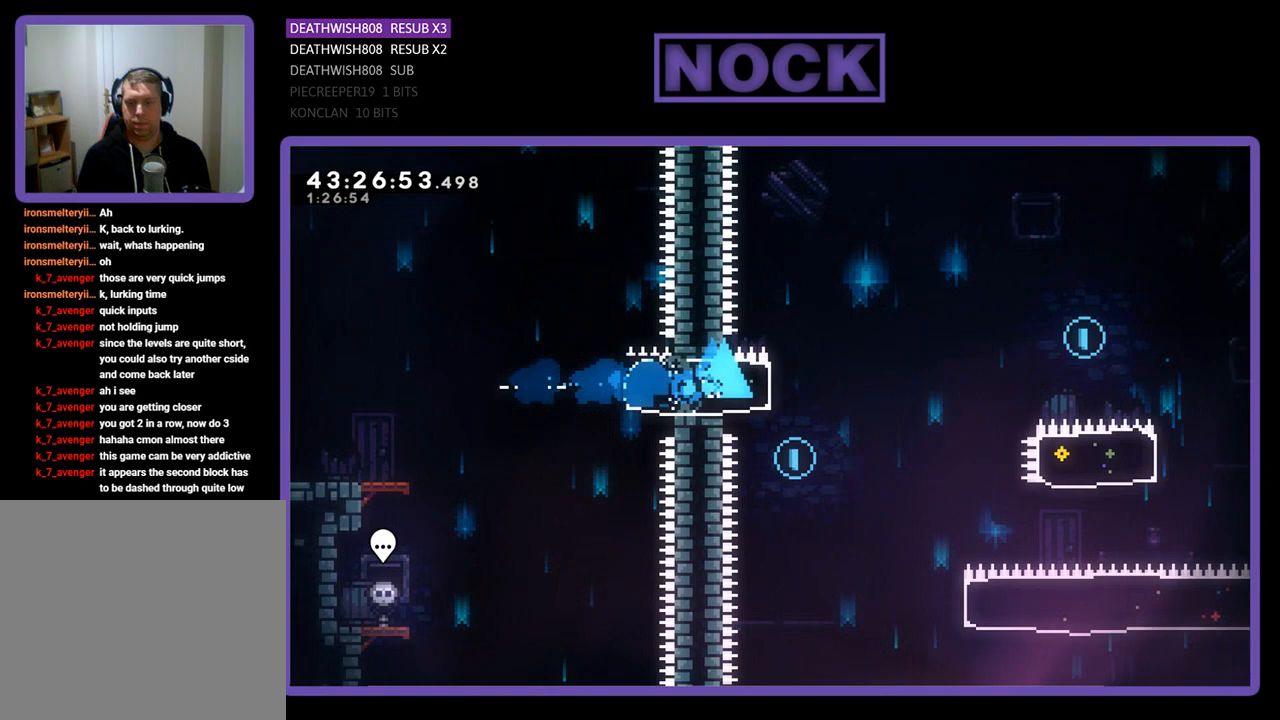
{"buttons": ["CROSS", "R2", "DPAD_RIGHT"], "left_stick": "center", "events": [[200, "CROSS", "down"]]}
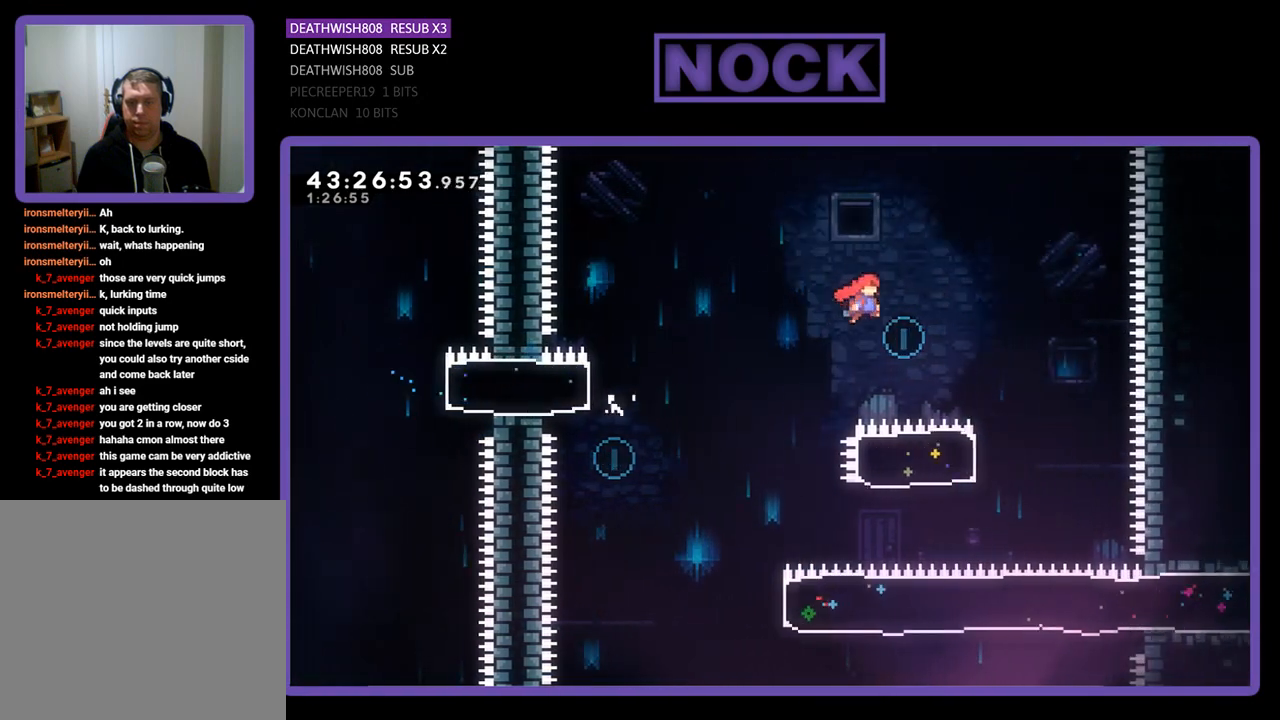
{"buttons": ["CIRCLE", "R2", "DPAD_LEFT"], "left_stick": "center", "events": [[200, "CROSS", "up"], [300, "DPAD_RIGHT", "up"], [433, "CIRCLE", "down"], [433, "DPAD_LEFT", "down"]]}
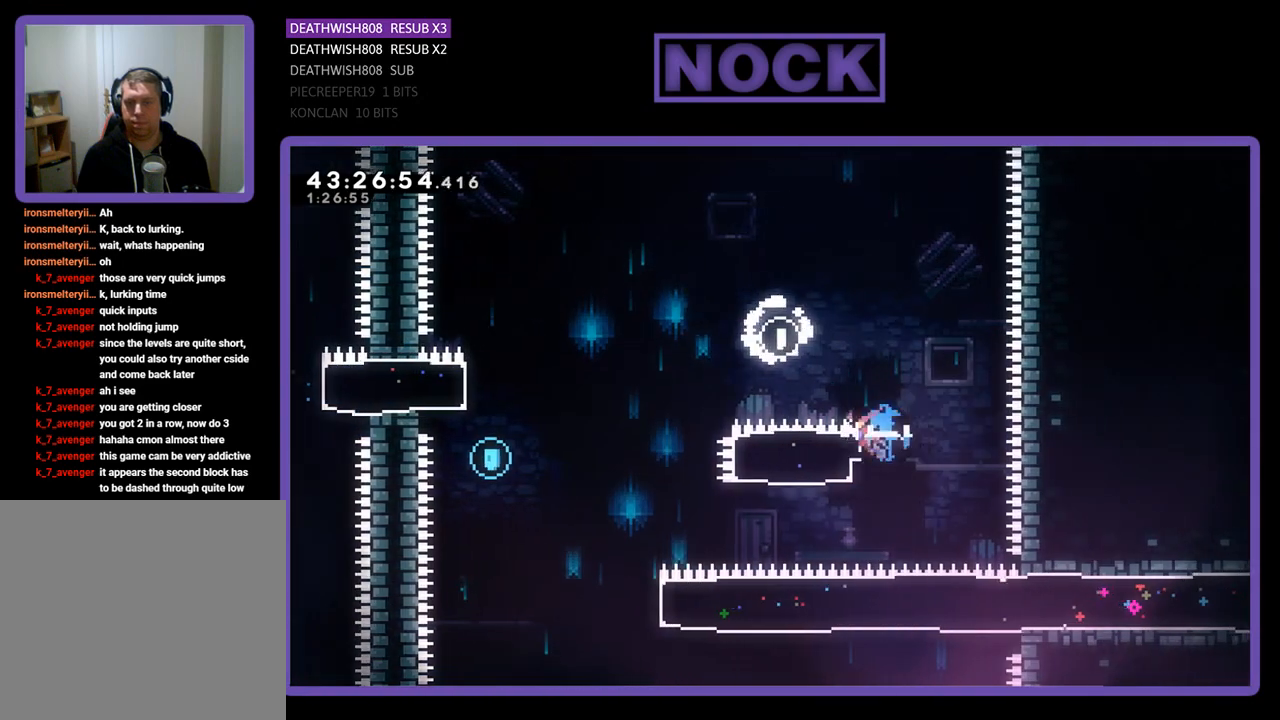
{"buttons": ["CROSS", "R2", "DPAD_LEFT"], "left_stick": "center", "events": [[133, "CIRCLE", "up"], [333, "CROSS", "down"]]}
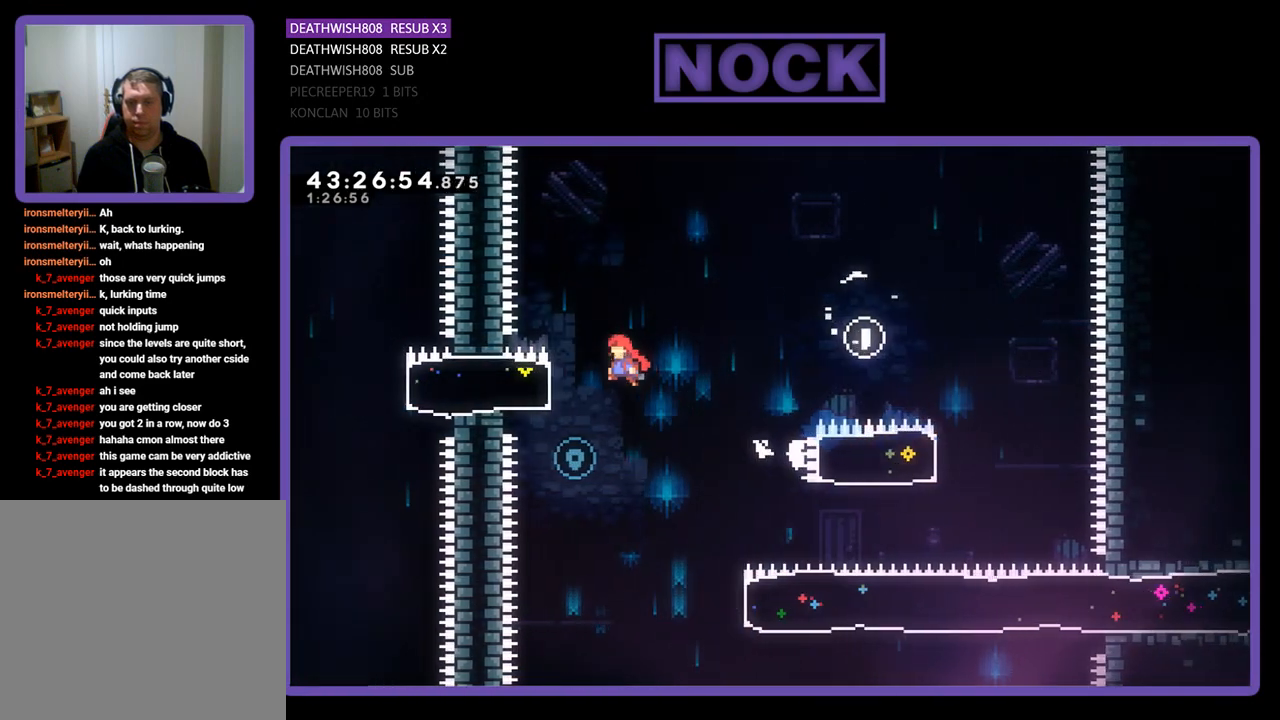
{"buttons": ["R2", "DPAD_RIGHT"], "left_stick": "center", "events": [[133, "CROSS", "up"], [167, "DPAD_LEFT", "up"], [167, "R2", "up"], [400, "R2", "down"], [433, "DPAD_RIGHT", "down"]]}
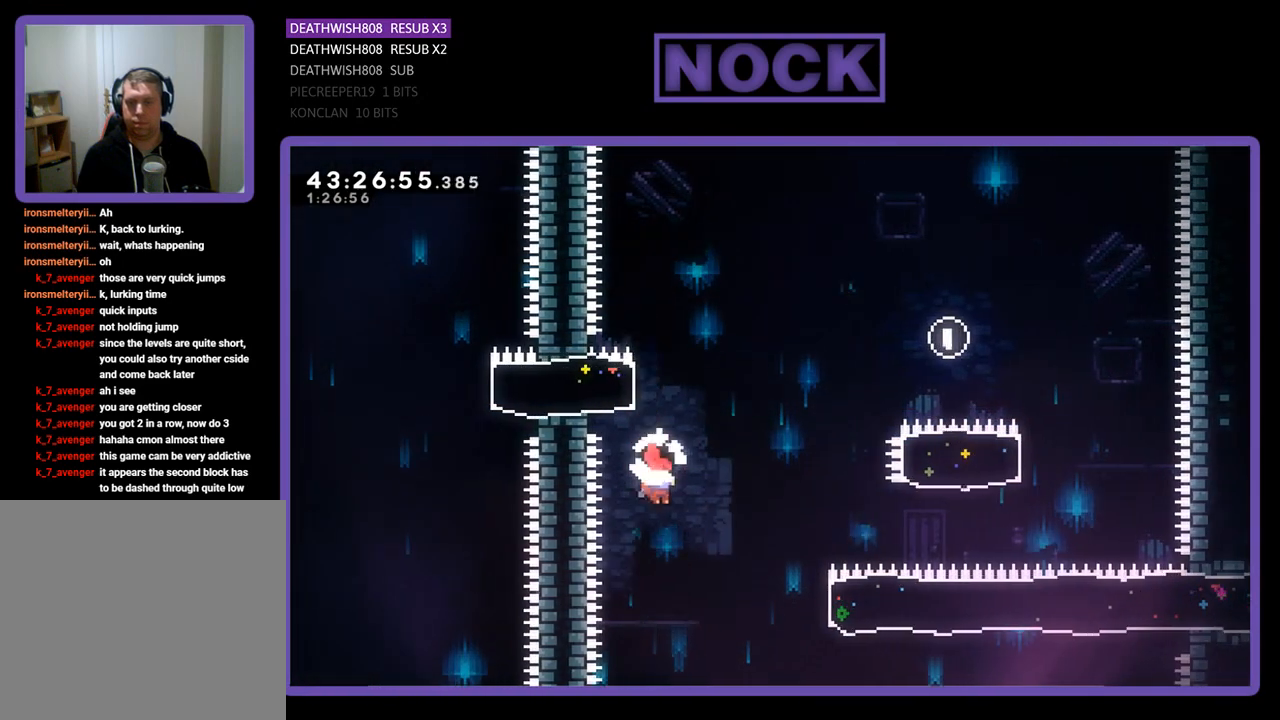
{"buttons": ["CIRCLE", "R2", "DPAD_RIGHT"], "left_stick": "center", "events": [[267, "CIRCLE", "down"]]}
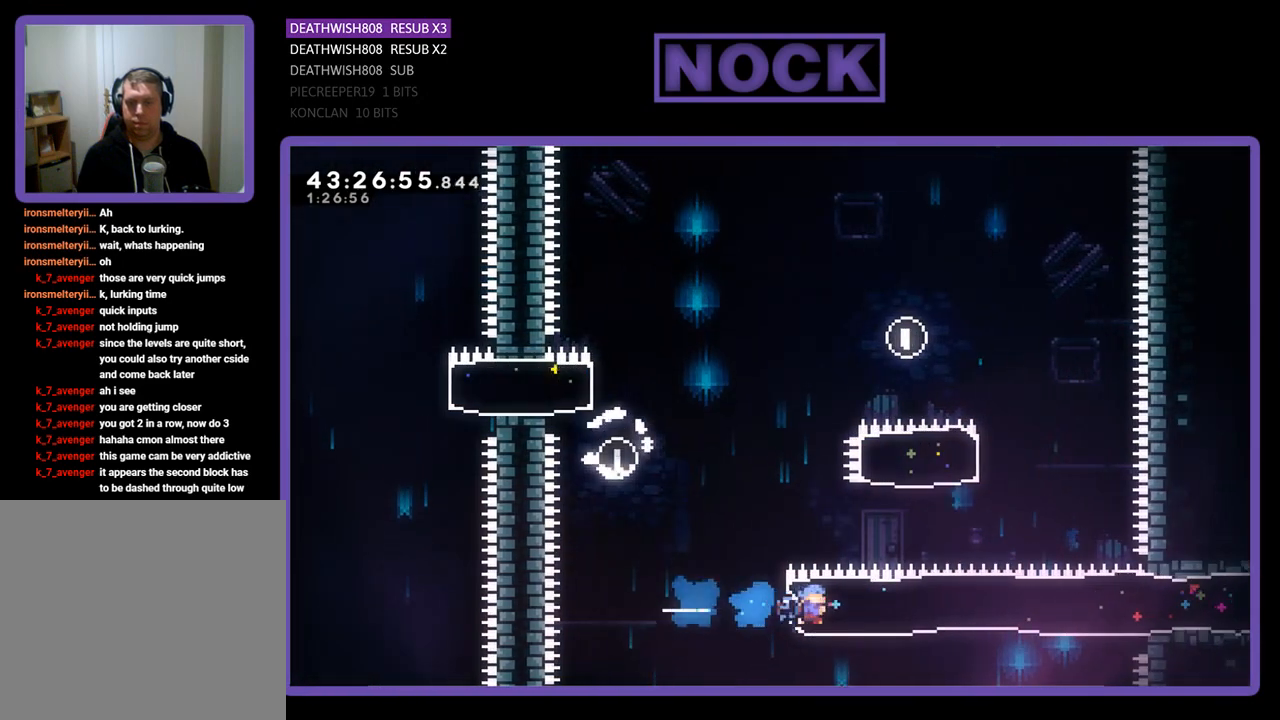
{"buttons": ["R2", "DPAD_UP", "DPAD_RIGHT"], "left_stick": "center", "events": [[133, "CIRCLE", "up"], [233, "DPAD_UP", "down"]]}
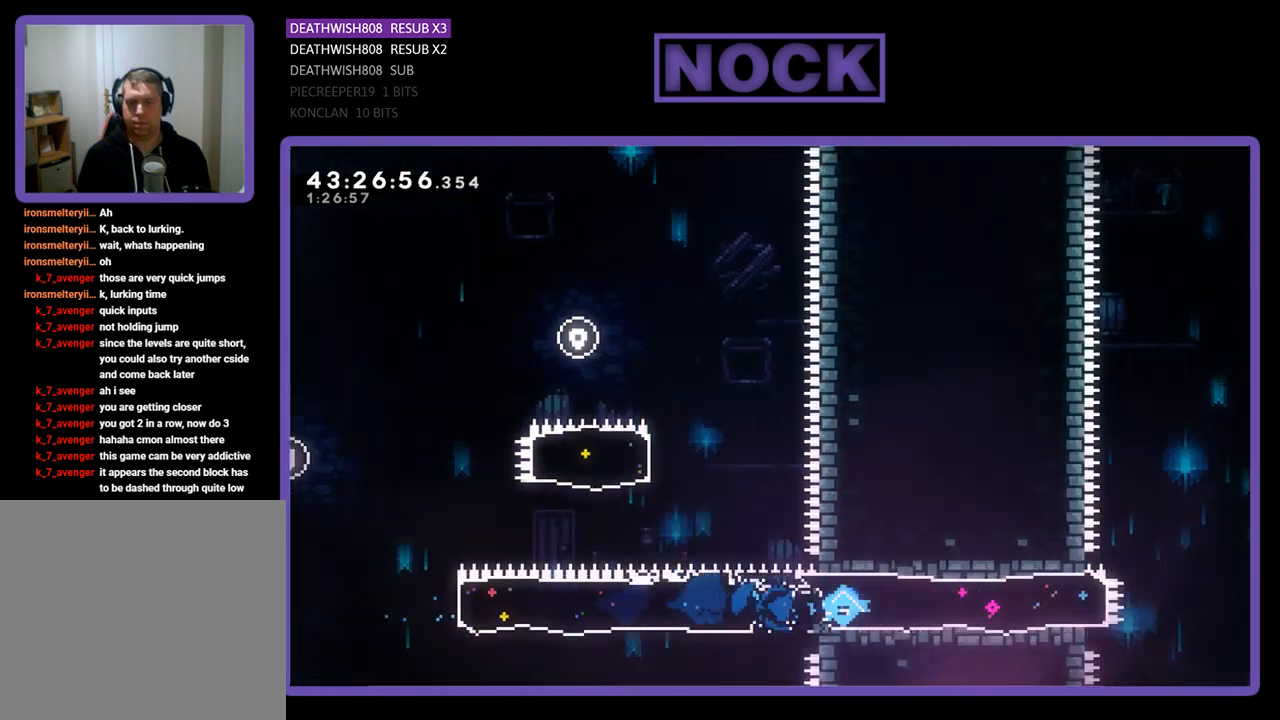
{"buttons": ["CROSS", "R2", "DPAD_UP", "DPAD_RIGHT"], "left_stick": "center", "events": [[33, "DPAD_UP", "up"], [400, "DPAD_UP", "down"], [433, "CROSS", "down"]]}
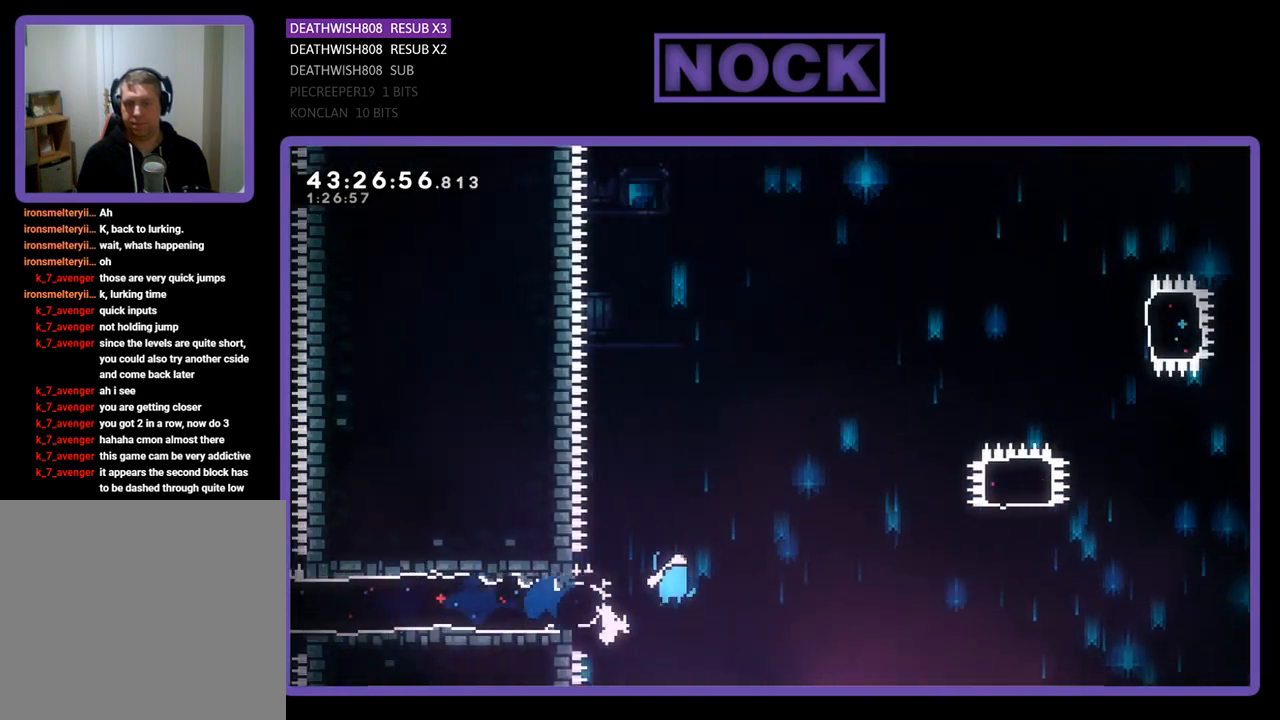
{"buttons": ["CROSS", "R2", "DPAD_UP", "DPAD_RIGHT"], "left_stick": "center", "events": []}
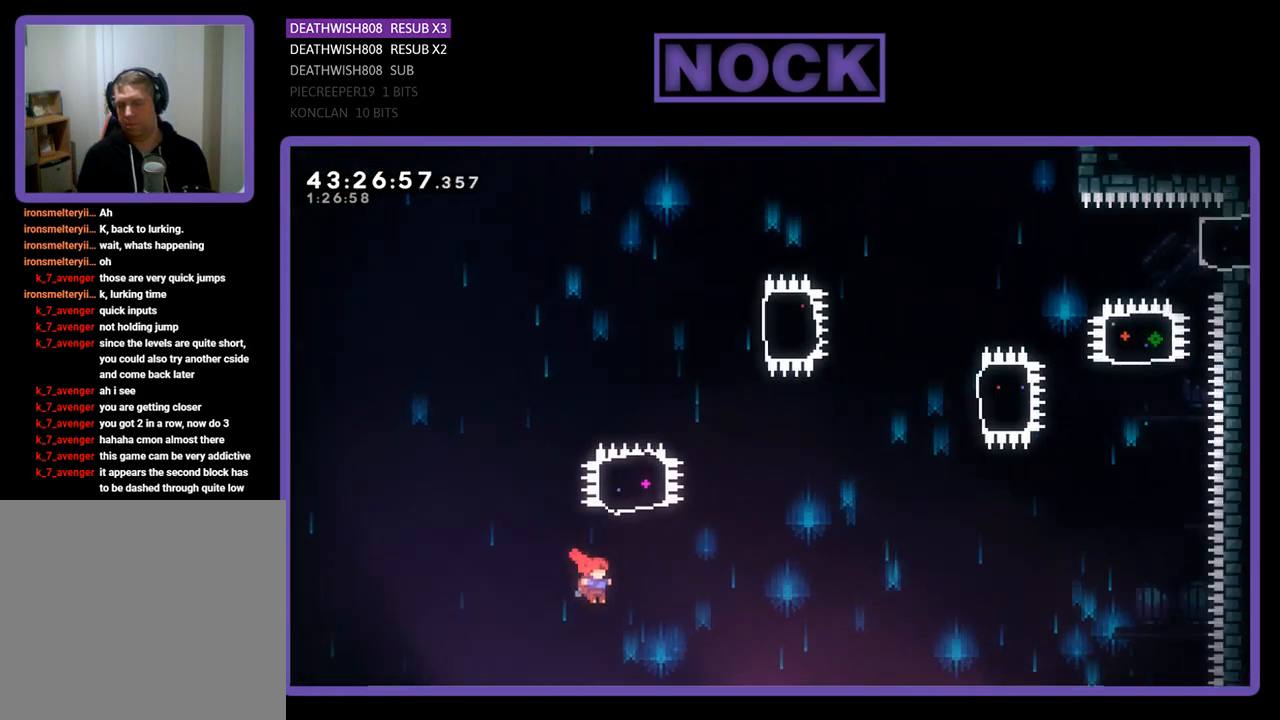
{"buttons": ["CIRCLE", "R2"], "left_stick": "center", "events": [[33, "CROSS", "up"], [133, "CIRCLE", "down"], [133, "DPAD_RIGHT", "up"], [500, "DPAD_UP", "up"]]}
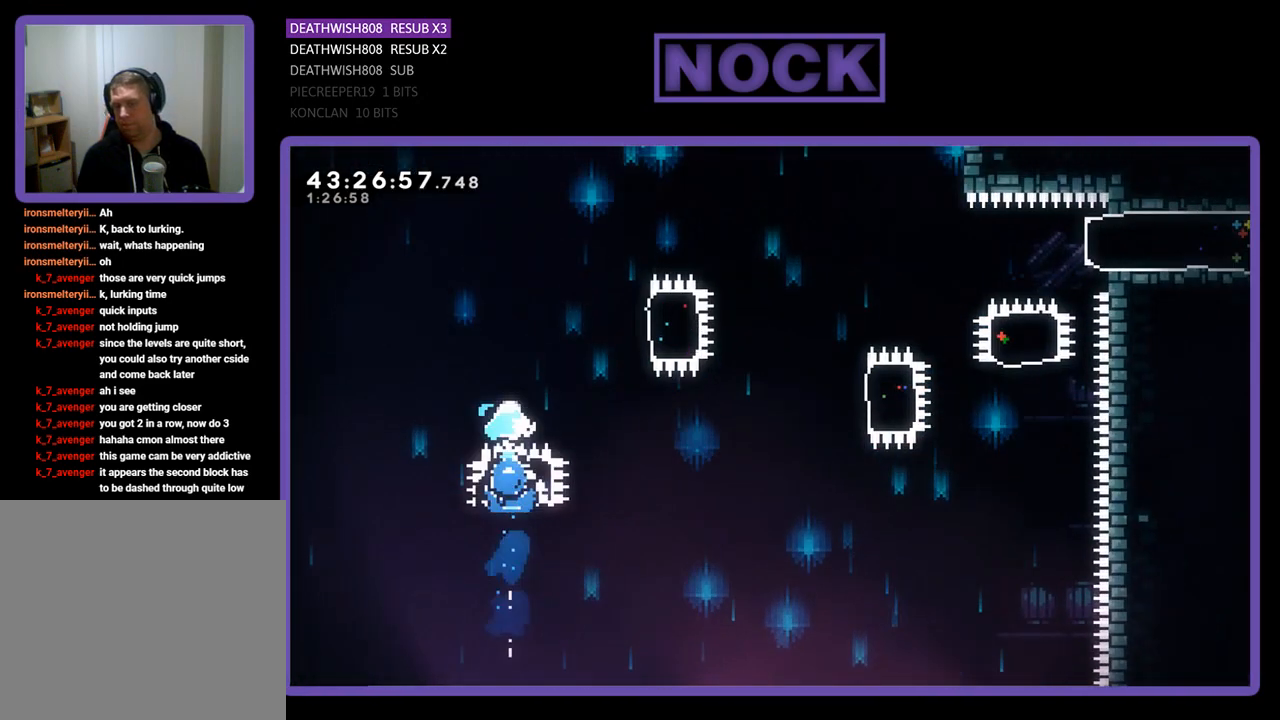
{"buttons": ["CIRCLE", "R2", "DPAD_RIGHT"], "left_stick": "center", "events": [[33, "CIRCLE", "up"], [133, "DPAD_RIGHT", "down"], [300, "CIRCLE", "down"]]}
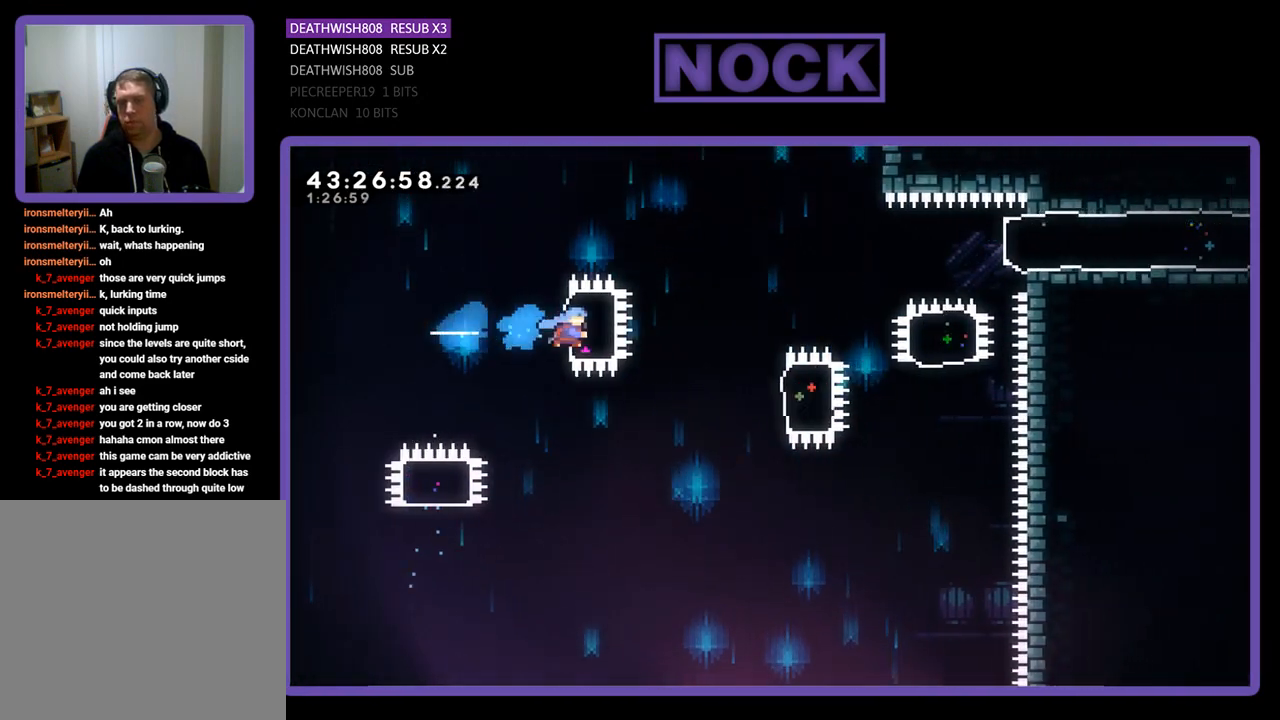
{"buttons": ["CIRCLE", "R2", "DPAD_RIGHT"], "left_stick": "center", "events": [[67, "CIRCLE", "up"], [133, "DPAD_RIGHT", "up"], [367, "DPAD_RIGHT", "down"], [433, "CIRCLE", "down"]]}
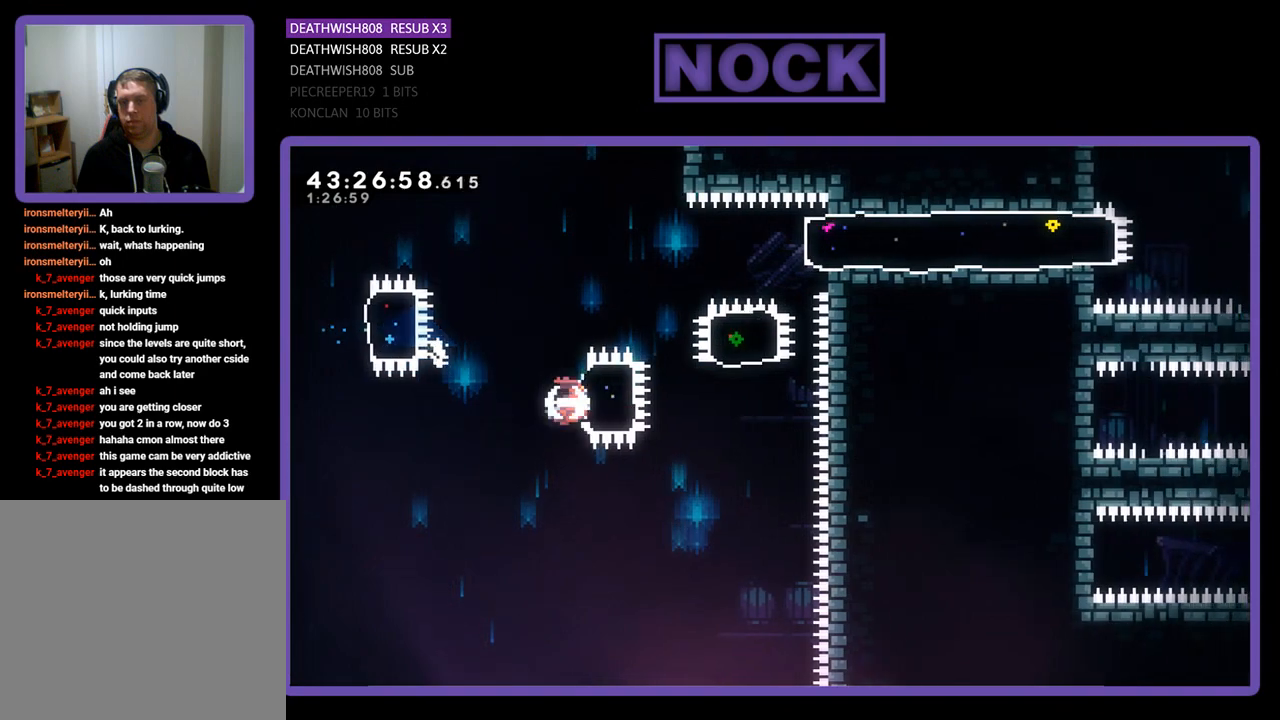
{"buttons": ["CIRCLE", "R2", "DPAD_UP"], "left_stick": "center", "events": [[167, "CIRCLE", "up"], [167, "DPAD_UP", "down"], [200, "DPAD_RIGHT", "up"], [333, "CIRCLE", "down"]]}
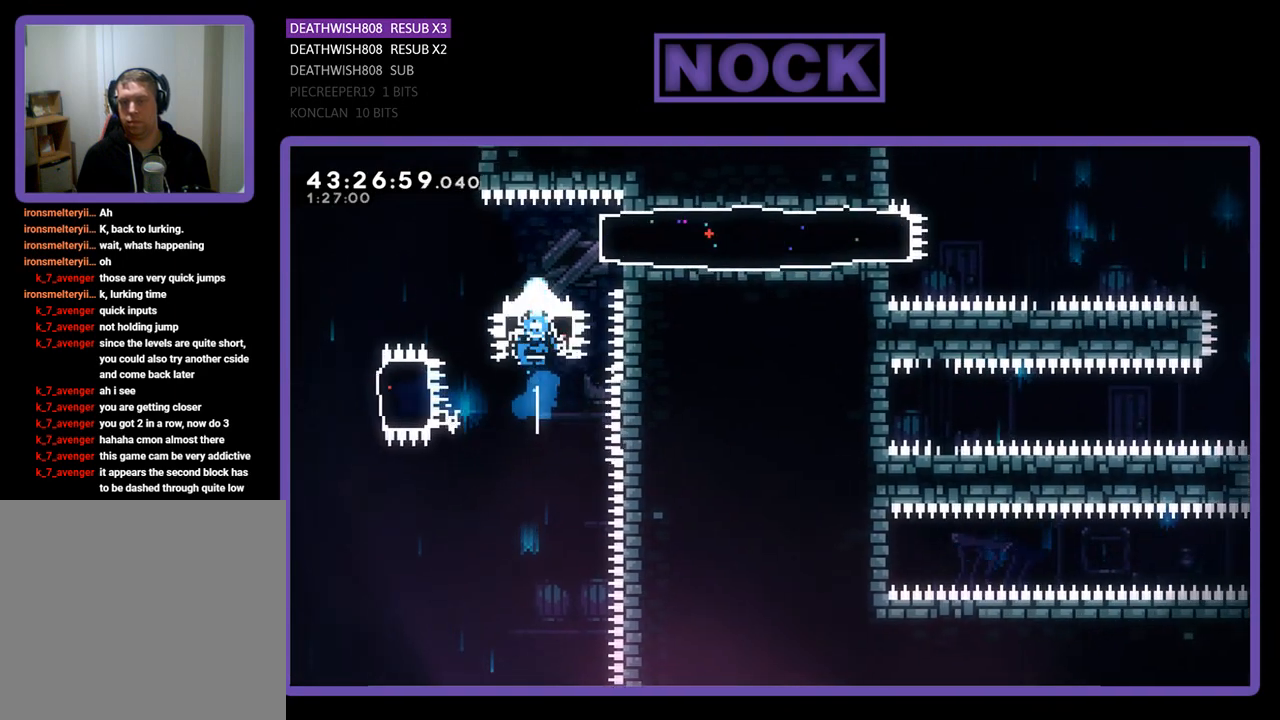
{"buttons": ["R2", "DPAD_RIGHT"], "left_stick": "center", "events": [[33, "CIRCLE", "up"], [33, "DPAD_RIGHT", "down"], [33, "DPAD_UP", "up"], [167, "CIRCLE", "down"], [367, "CIRCLE", "up"]]}
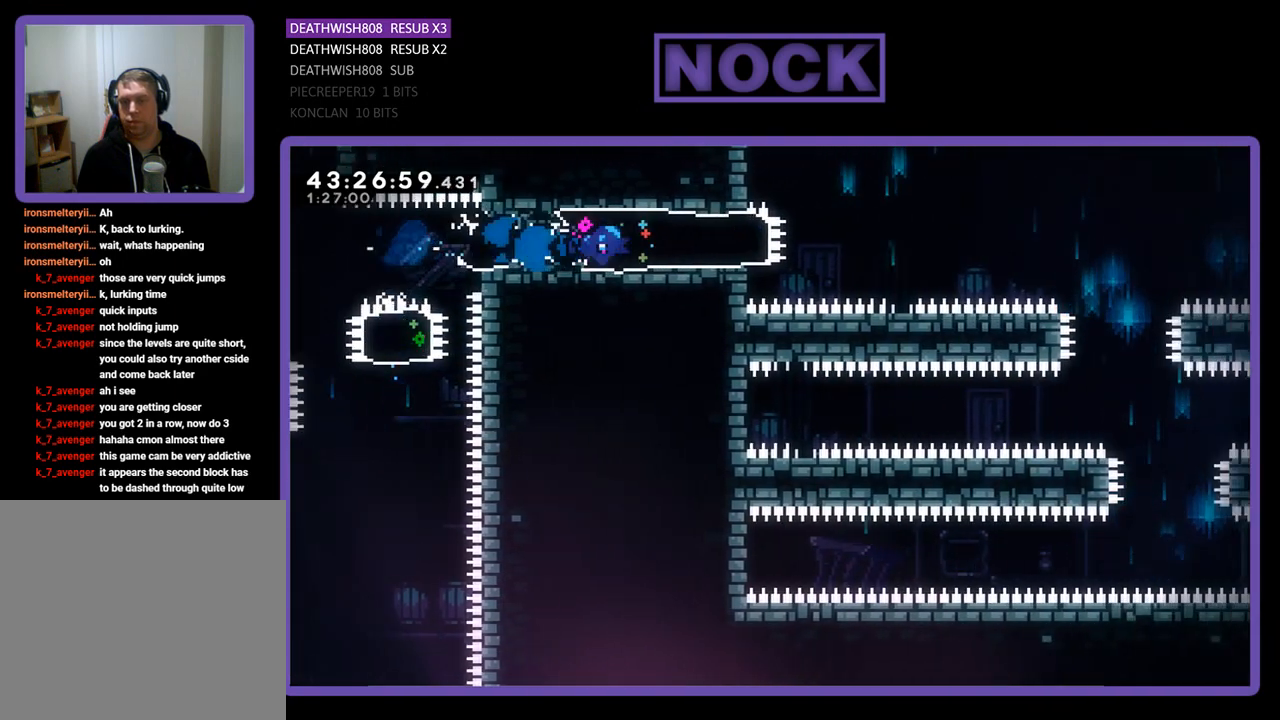
{"buttons": ["CROSS", "R2", "DPAD_RIGHT"], "left_stick": "center", "events": [[200, "CROSS", "down"]]}
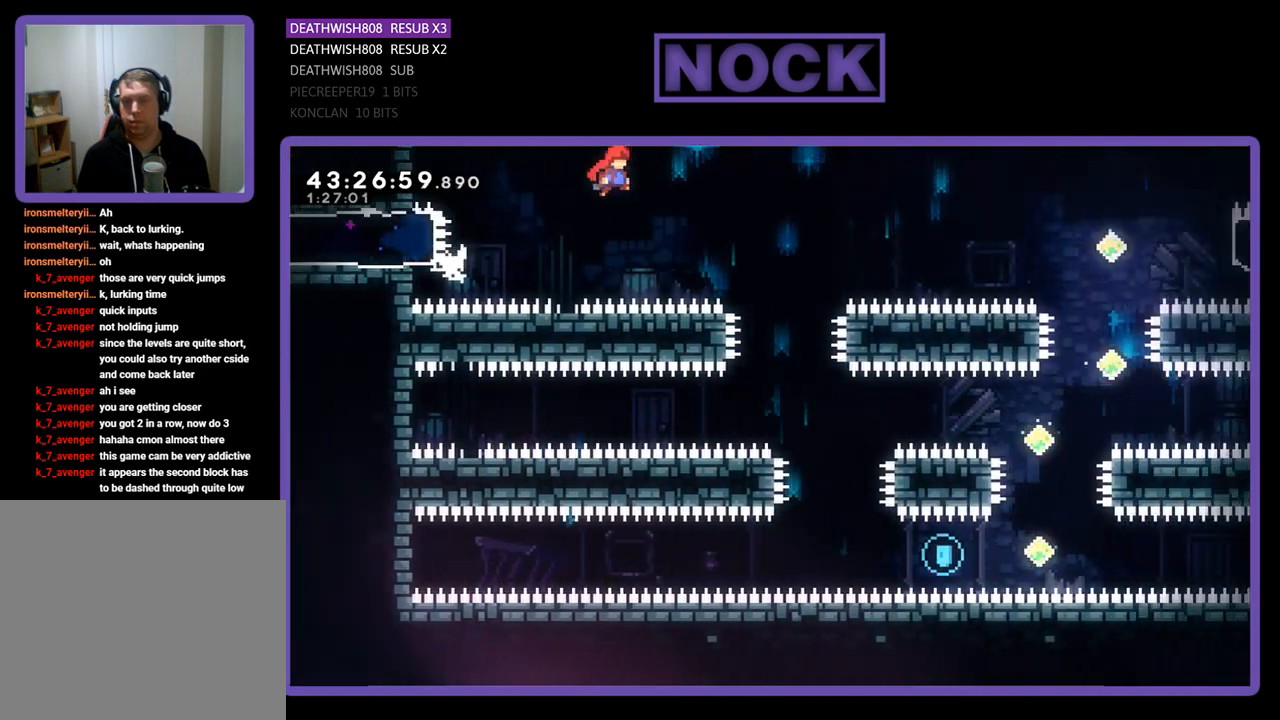
{"buttons": ["R2"], "left_stick": "center", "events": [[33, "CROSS", "up"], [233, "DPAD_RIGHT", "up"]]}
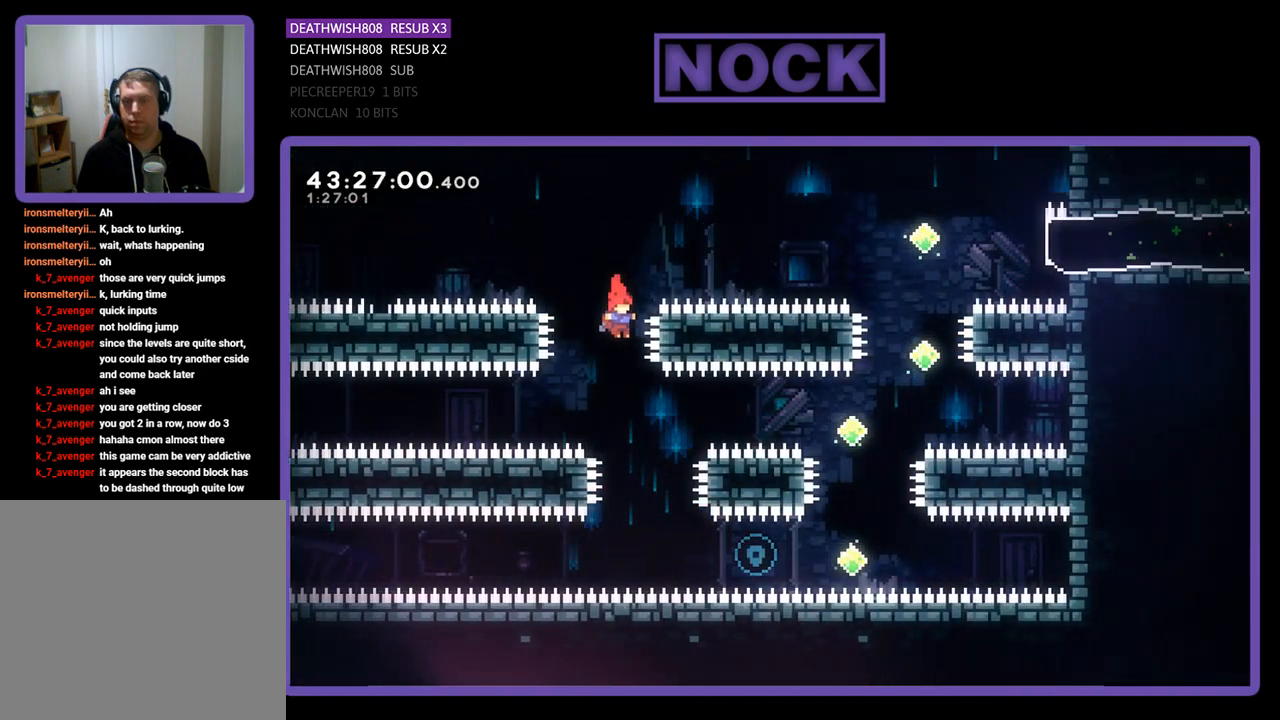
{"buttons": ["CIRCLE", "R2", "DPAD_RIGHT"], "left_stick": "center", "events": [[200, "DPAD_RIGHT", "down"], [500, "CIRCLE", "down"]]}
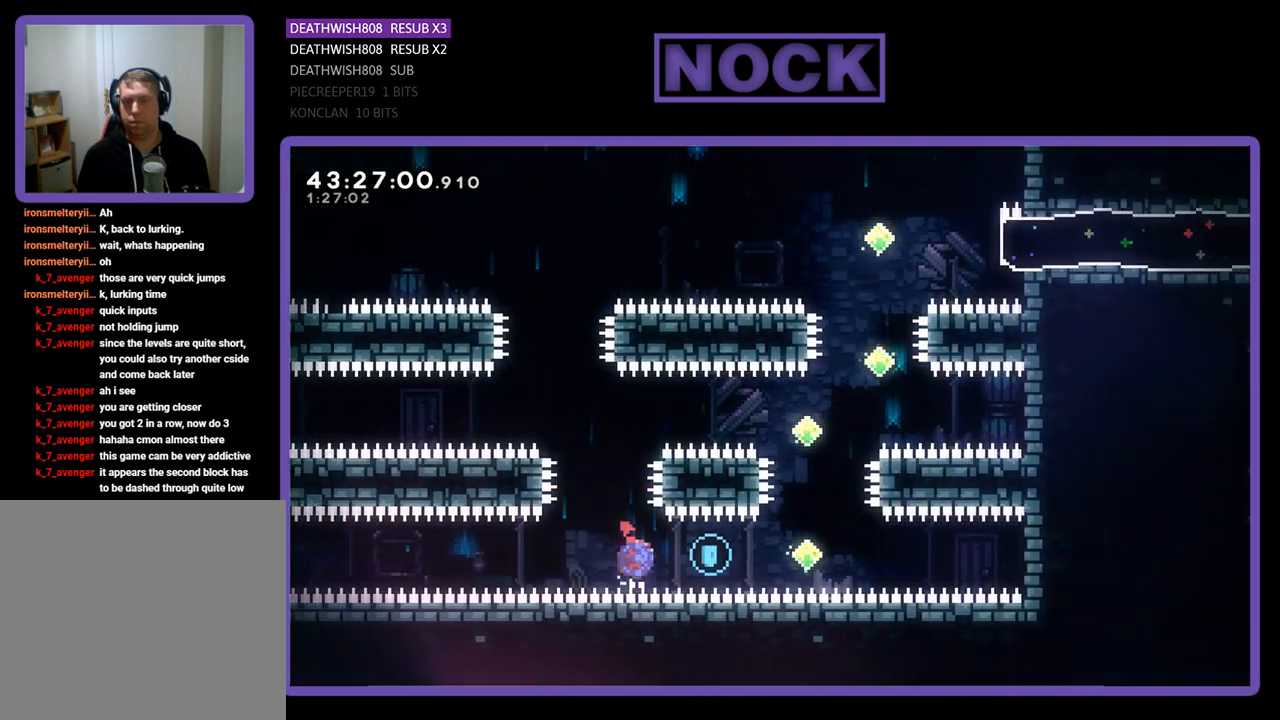
{"buttons": ["CIRCLE", "R2", "DPAD_UP"], "left_stick": "center", "events": [[167, "DPAD_UP", "down"], [333, "CIRCLE", "up"], [367, "DPAD_RIGHT", "up"], [433, "CIRCLE", "down"]]}
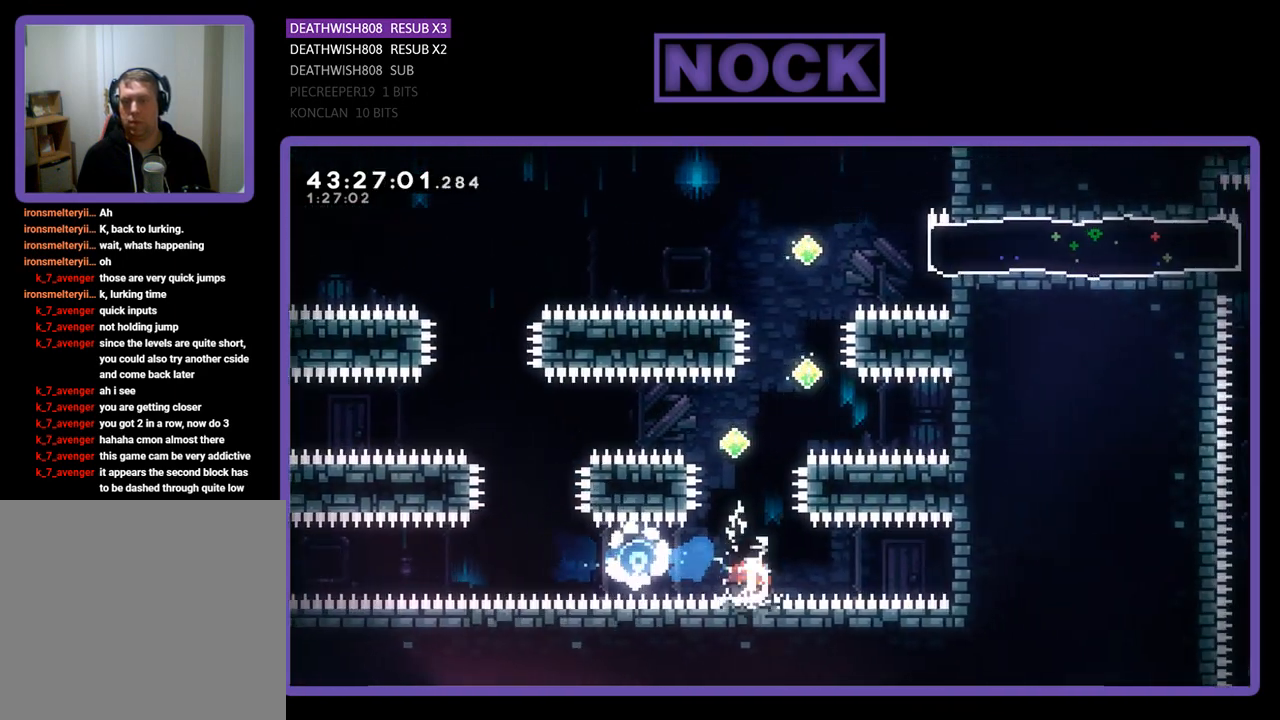
{"buttons": ["R2", "DPAD_UP", "DPAD_RIGHT"], "left_stick": "center", "events": [[233, "CIRCLE", "up"], [233, "DPAD_UP", "up"], [367, "DPAD_RIGHT", "down"], [400, "DPAD_UP", "down"]]}
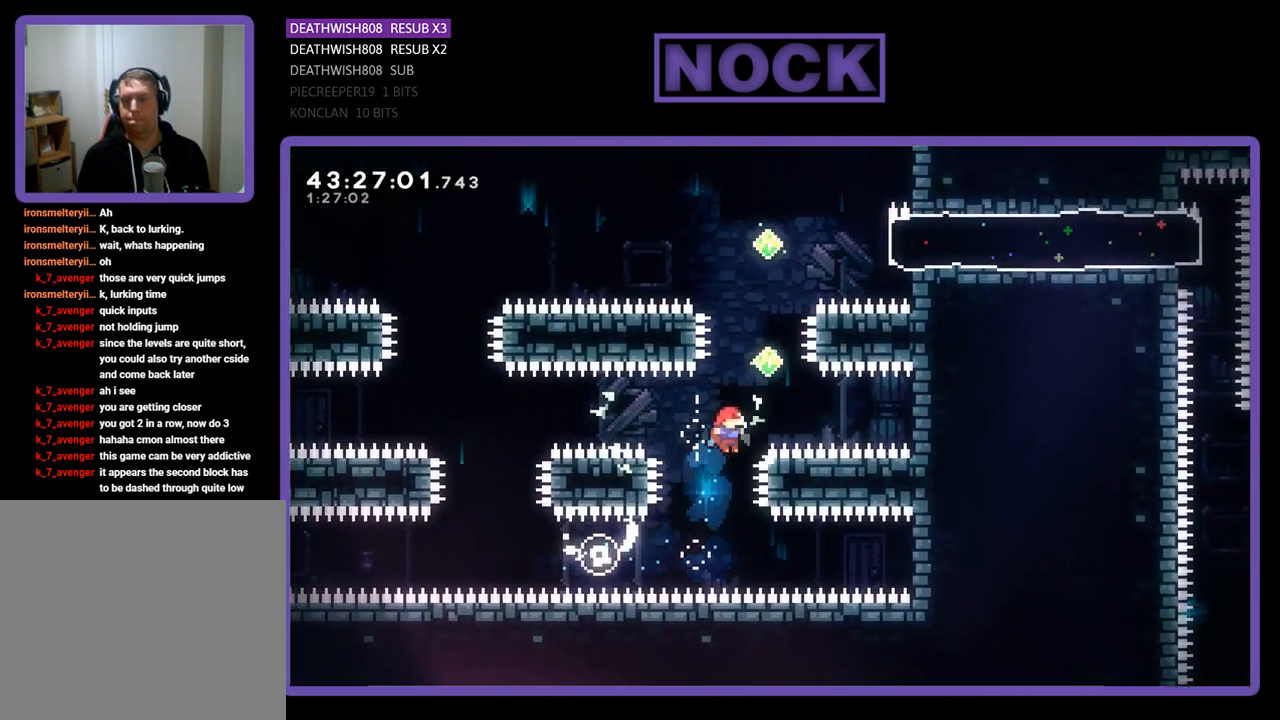
{"buttons": ["R2", "DPAD_UP"], "left_stick": "center", "events": [[33, "DPAD_RIGHT", "up"], [133, "CIRCLE", "down"], [467, "CIRCLE", "up"]]}
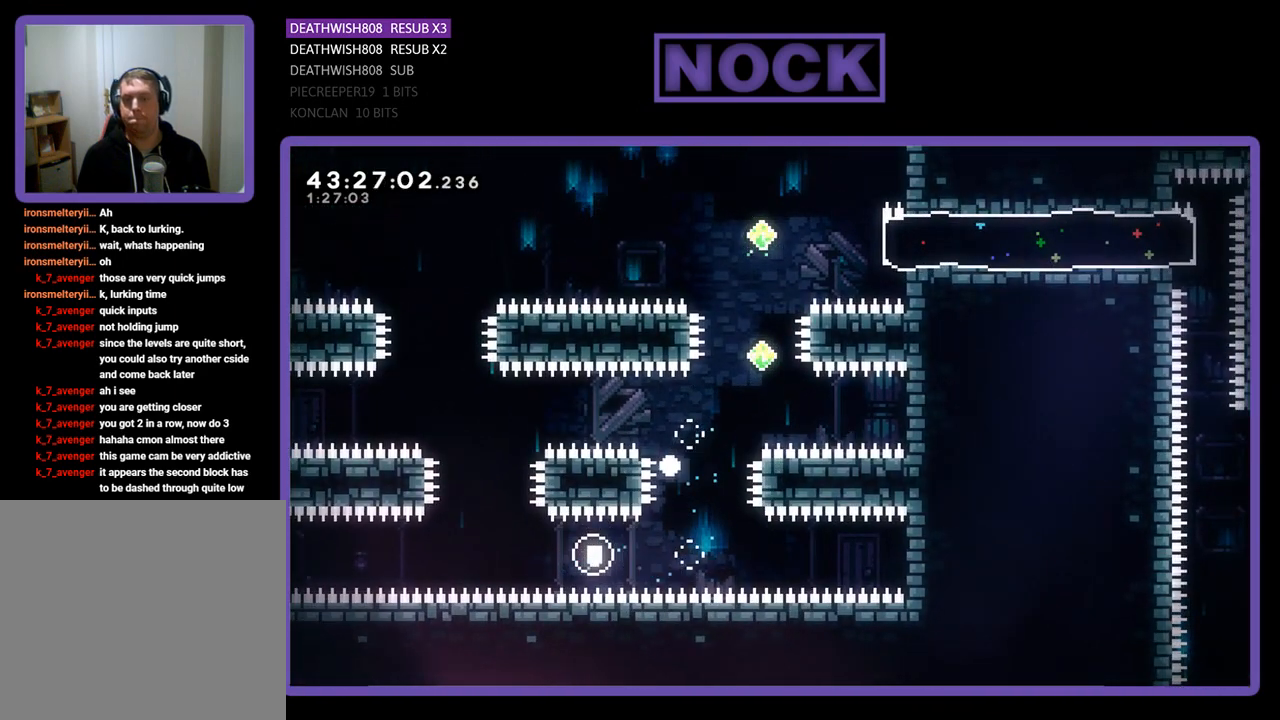
{"buttons": [], "left_stick": "center", "events": [[33, "DPAD_UP", "up"], [67, "R2", "up"]]}